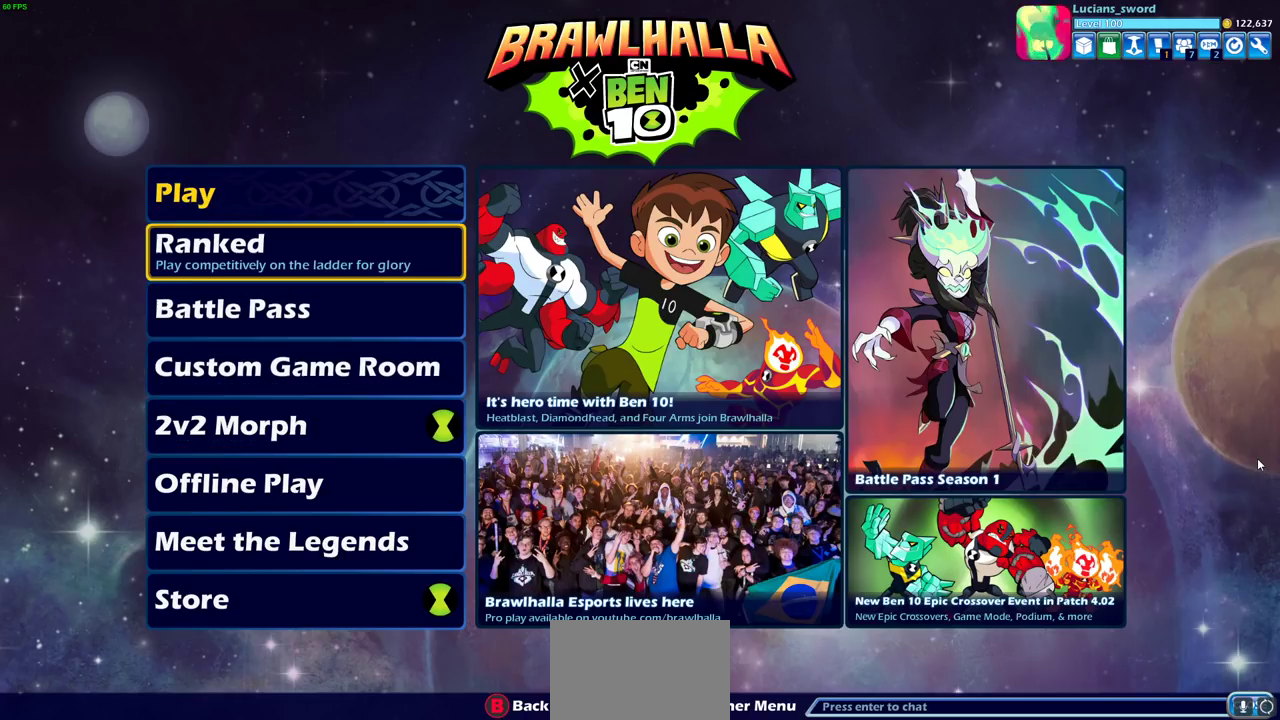
Gameplay with a controller (PlayStation layout); each line is a JSON object with the inputs held at the frame after it (dt_ms = milliseconds from this image to that frame). "events" lists button and stick changes between this image and that frame as [ms after this image, input, new state], when the widget could be followed in between.
{"dt_ms": 500, "buttons": [], "left_stick": "center", "right_stick": "center"}
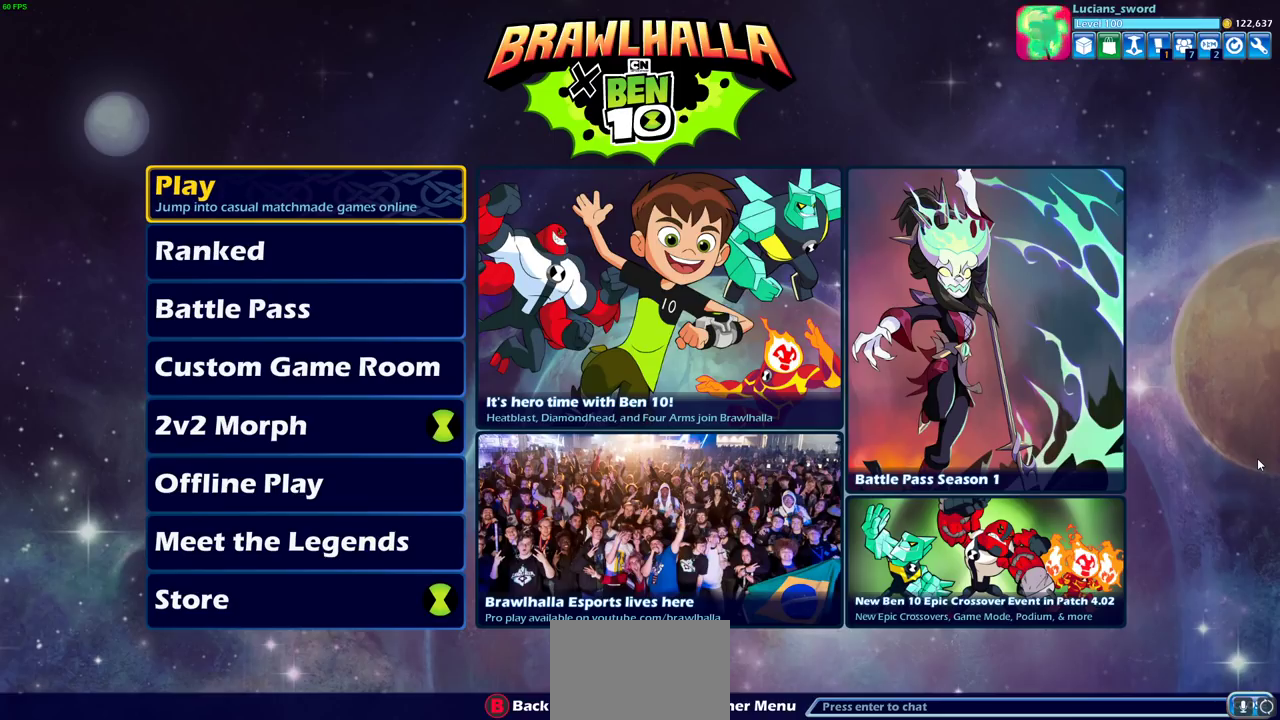
{"dt_ms": 500, "buttons": [], "left_stick": "center", "right_stick": "center", "events": []}
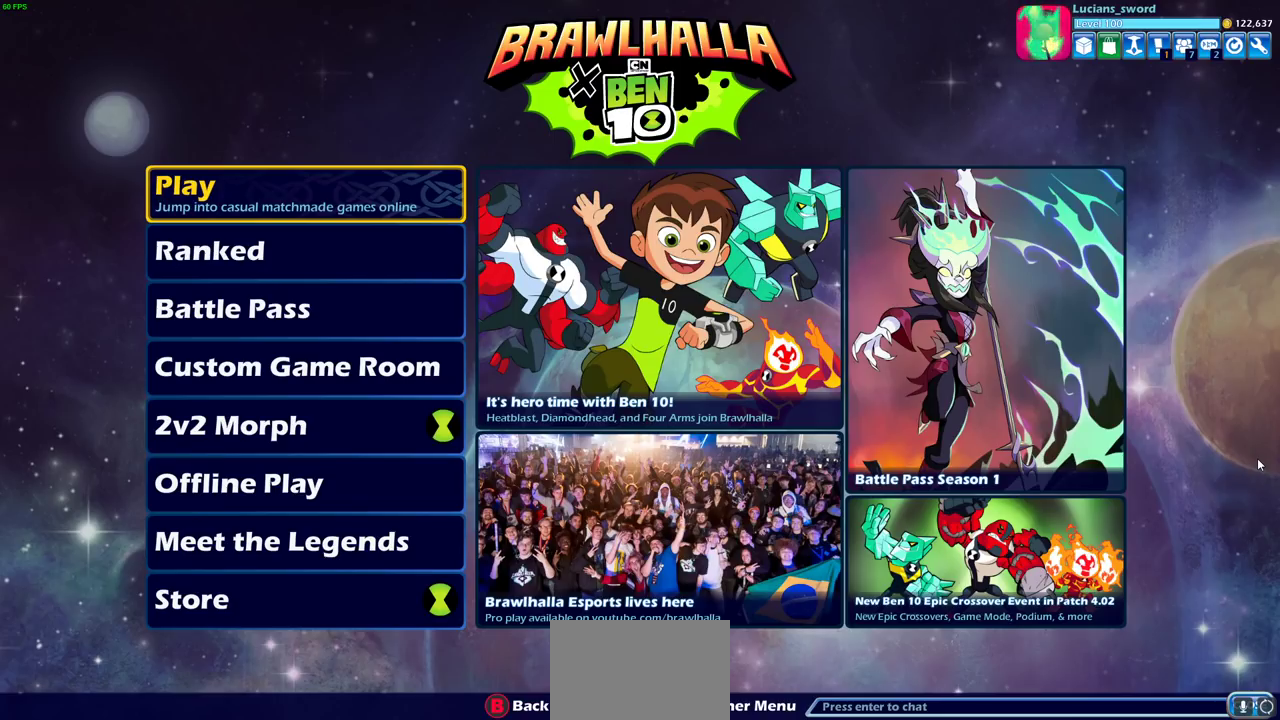
{"dt_ms": 500, "buttons": [], "left_stick": "center", "right_stick": "center", "events": []}
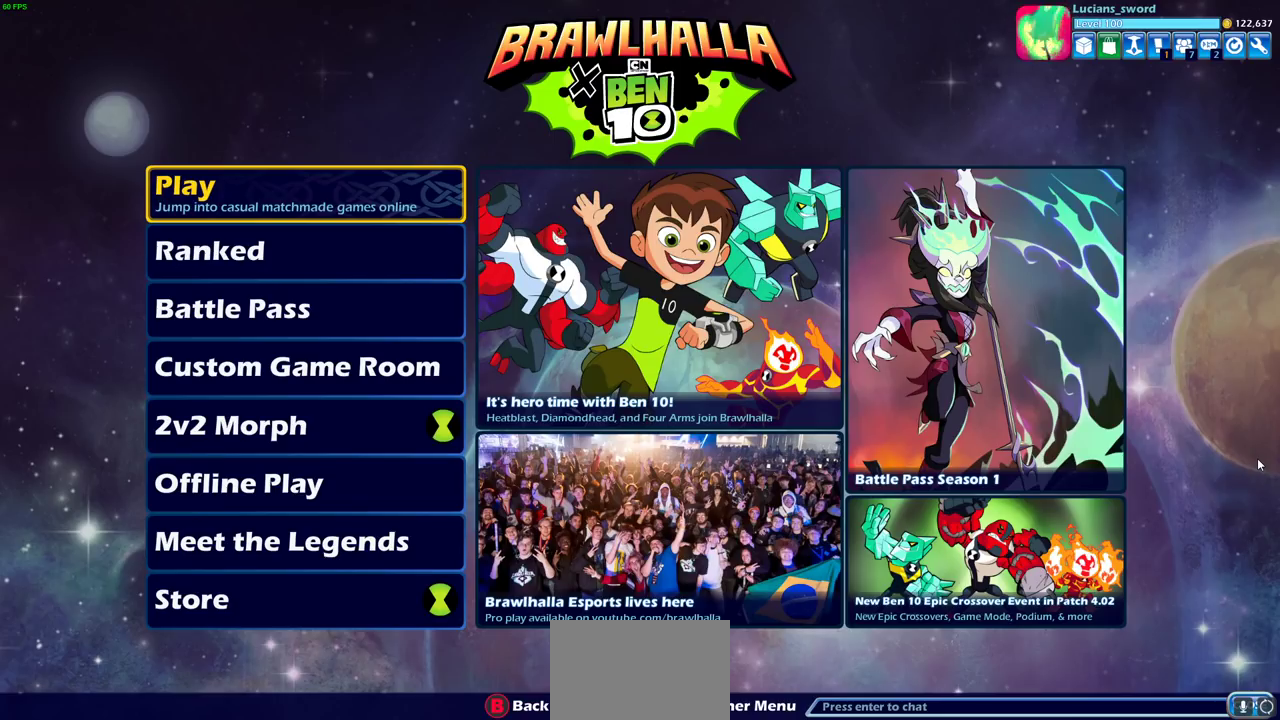
{"dt_ms": 500, "buttons": [], "left_stick": "center", "right_stick": "center", "events": []}
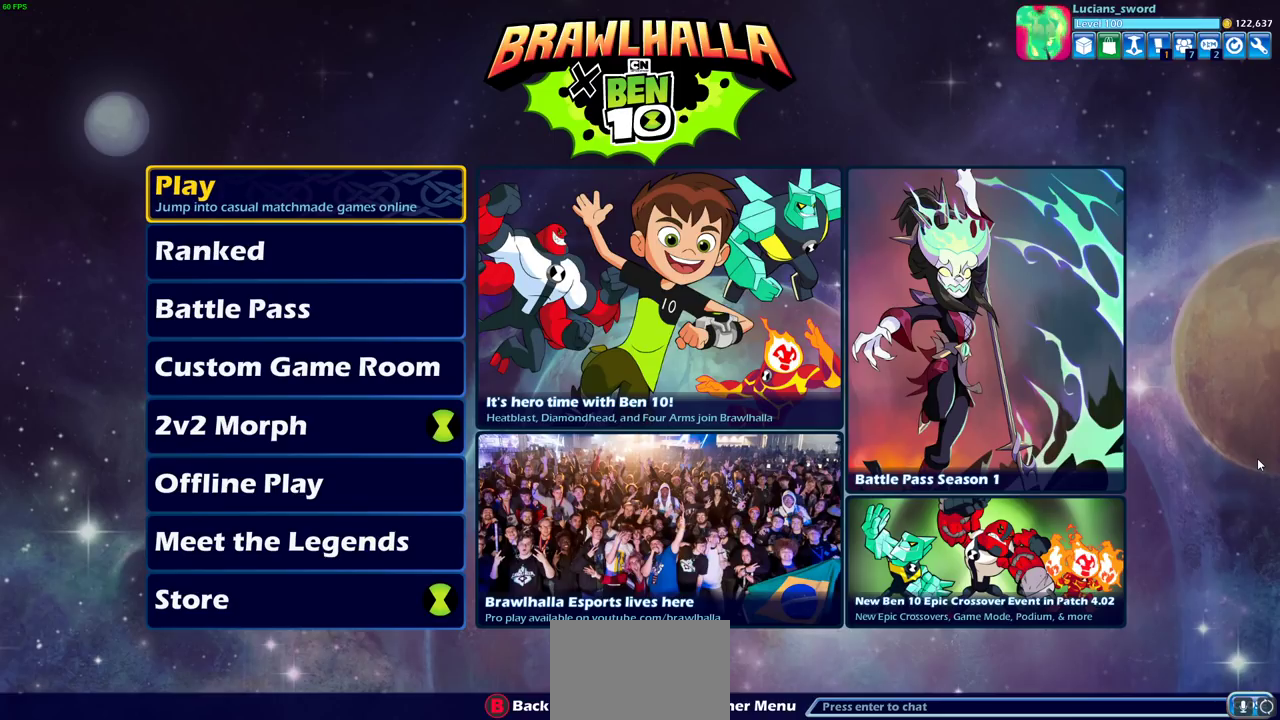
{"dt_ms": 500, "buttons": [], "left_stick": "center", "right_stick": "center", "events": []}
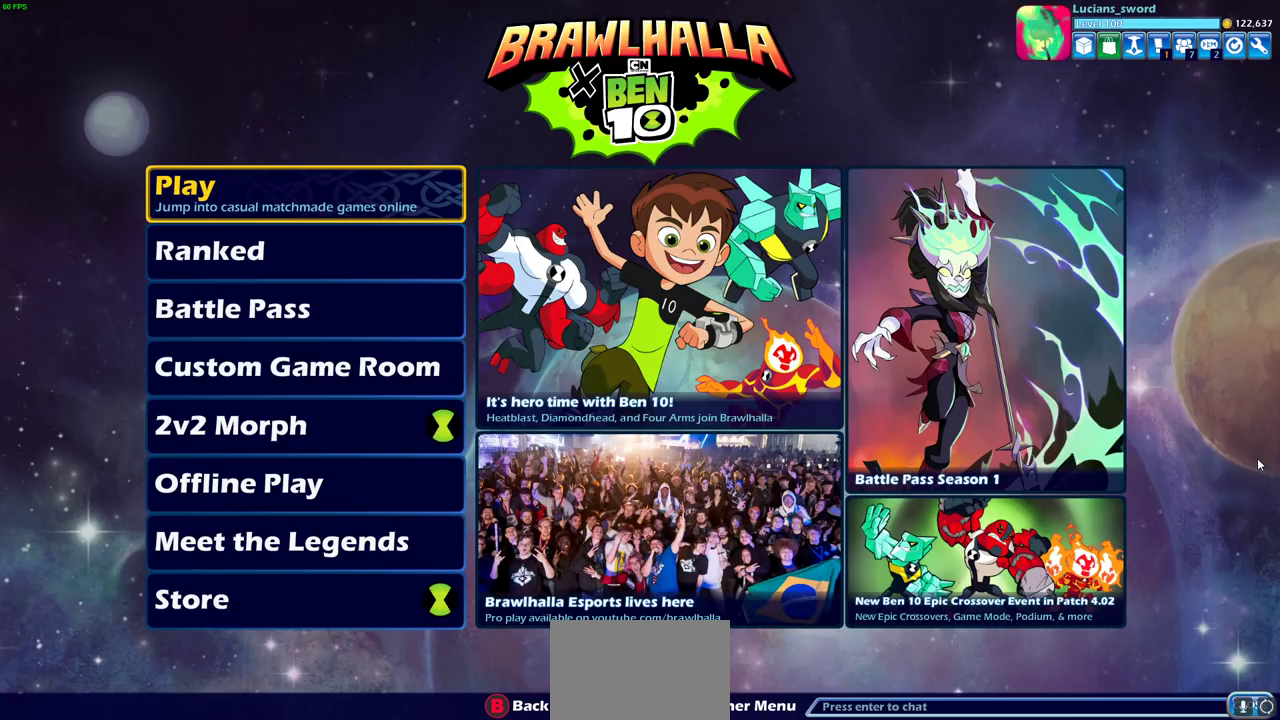
{"dt_ms": 500, "buttons": ["DPAD_DOWN"], "left_stick": "center", "right_stick": "center", "events": [[117, "DPAD_DOWN", "down"], [217, "DPAD_DOWN", "up"], [317, "DPAD_DOWN", "down"], [400, "DPAD_DOWN", "up"], [467, "DPAD_DOWN", "down"]]}
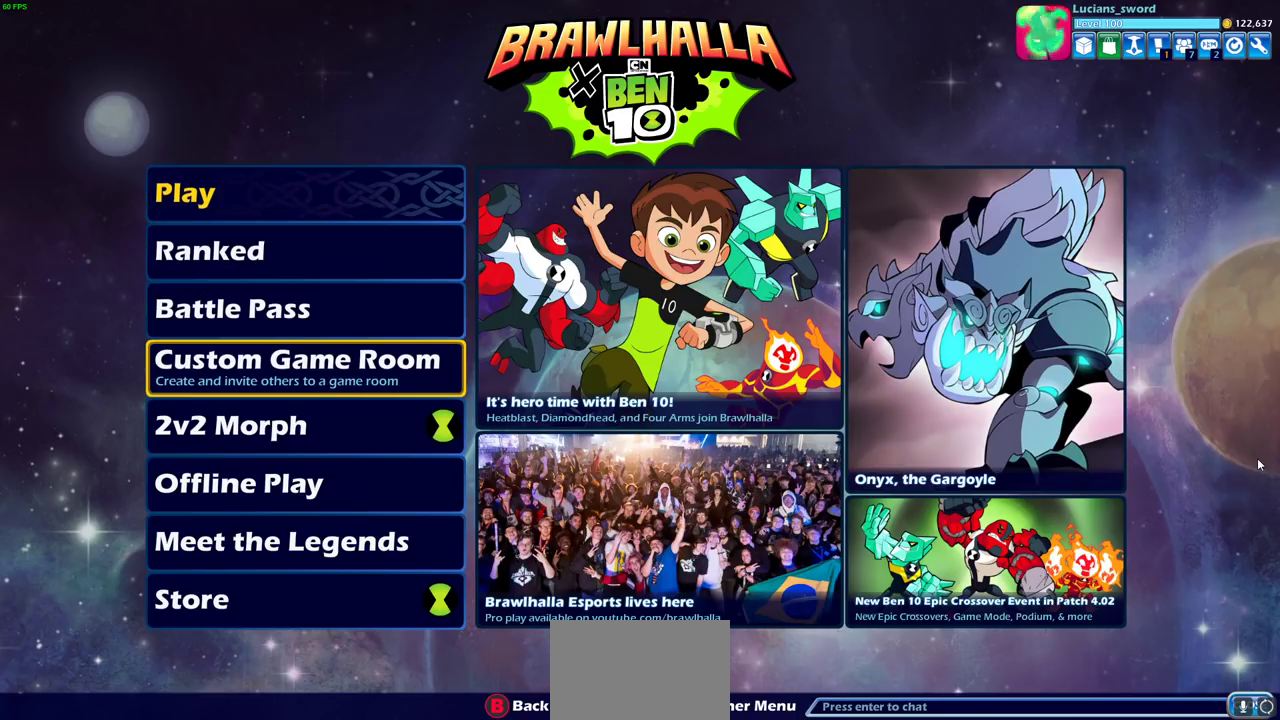
{"dt_ms": 500, "buttons": [], "left_stick": "center", "right_stick": "center", "events": [[50, "DPAD_DOWN", "up"]]}
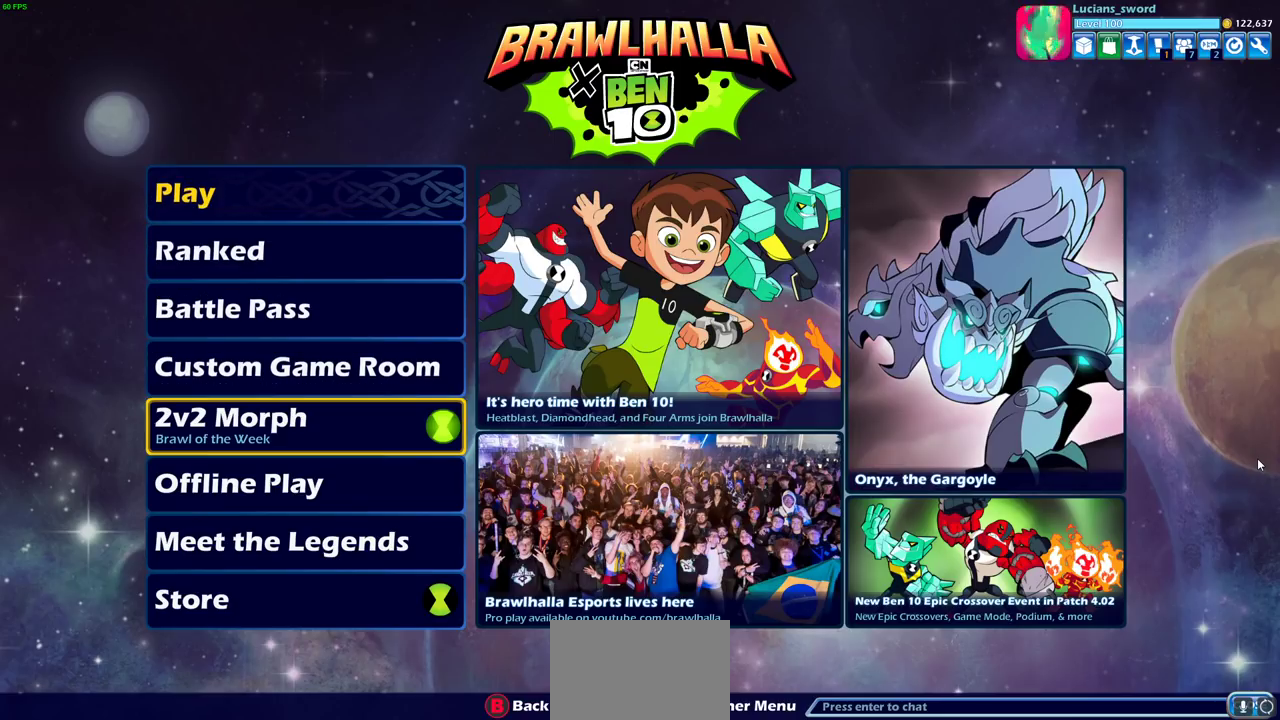
{"dt_ms": 500, "buttons": [], "left_stick": "center", "right_stick": "center", "events": []}
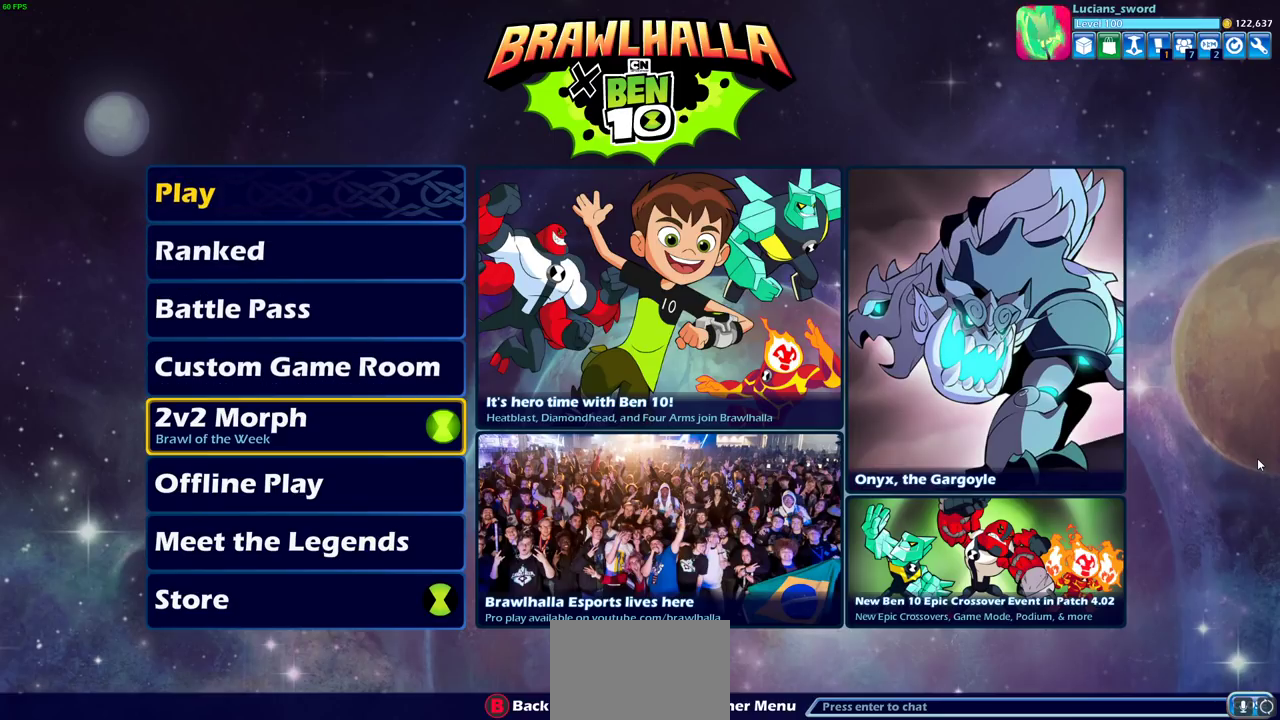
{"dt_ms": 500, "buttons": [], "left_stick": "center", "right_stick": "center", "events": []}
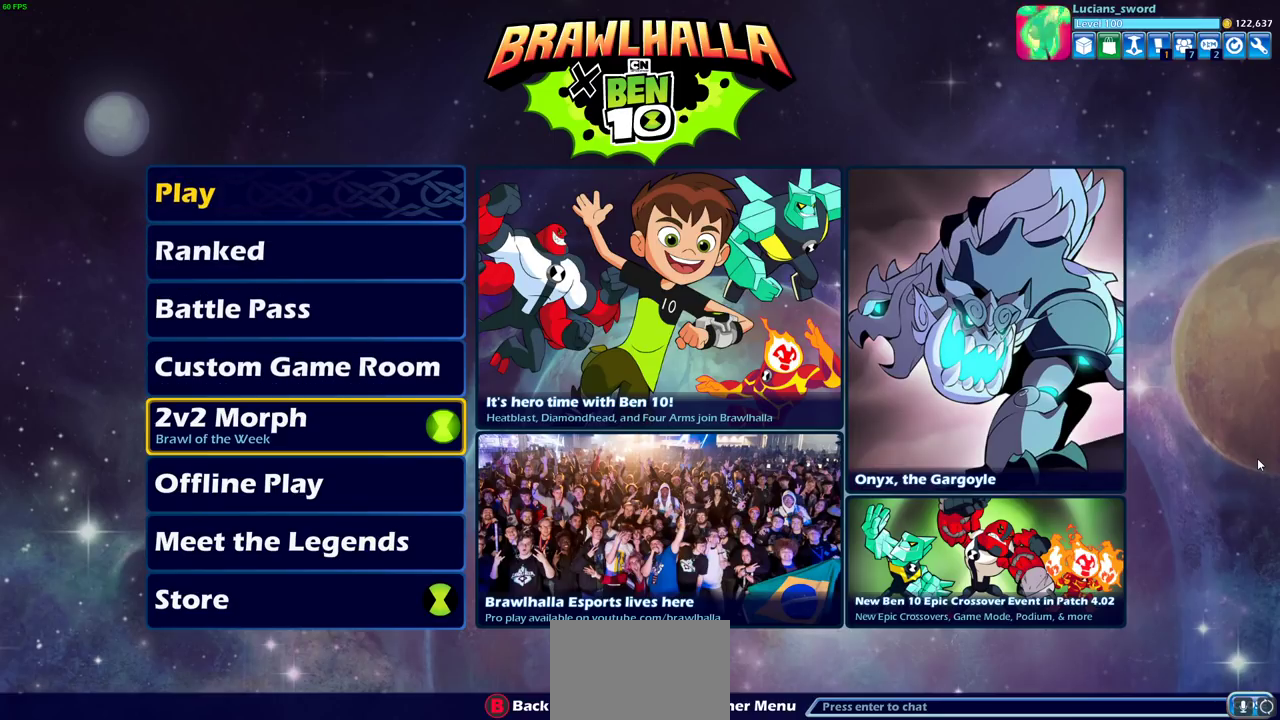
{"dt_ms": 500, "buttons": [], "left_stick": "center", "right_stick": "center", "events": [[17, "DPAD_UP", "down"], [117, "DPAD_UP", "up"], [200, "DPAD_UP", "down"], [283, "DPAD_UP", "up"]]}
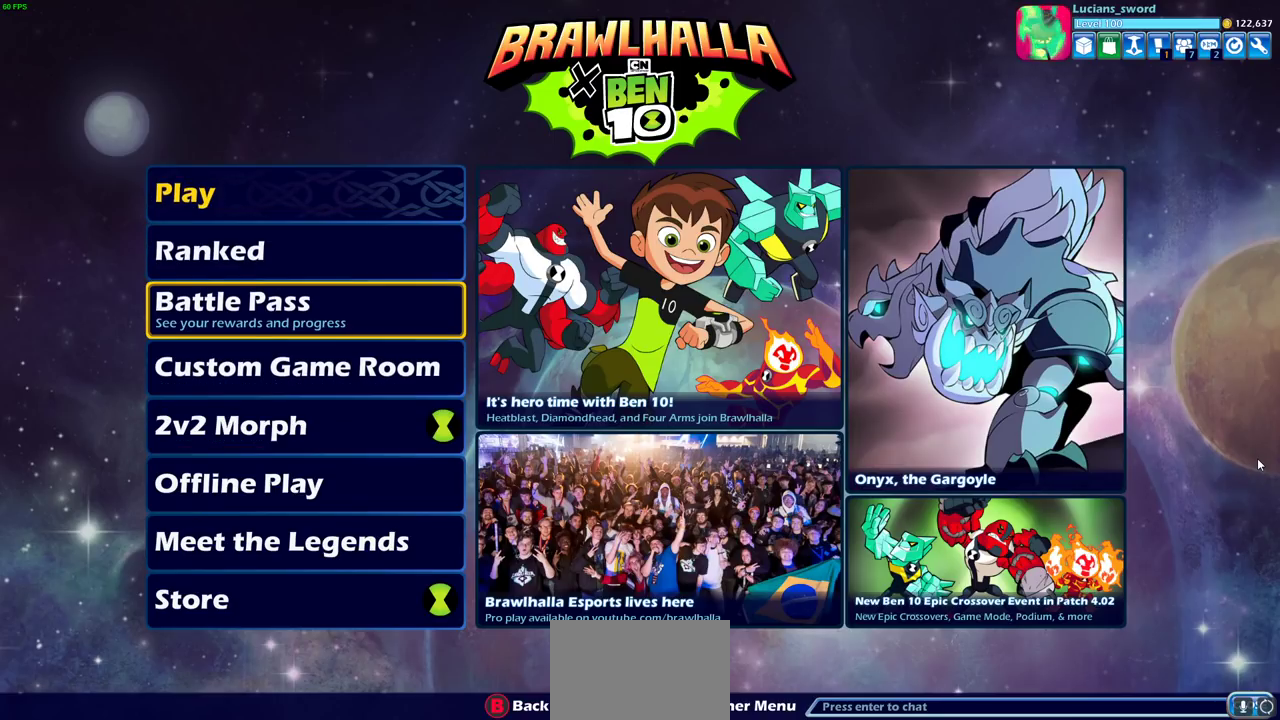
{"dt_ms": 300, "buttons": ["DPAD_UP"], "left_stick": "center", "right_stick": "center", "events": [[50, "DPAD_UP", "down"], [133, "DPAD_UP", "up"], [267, "DPAD_UP", "down"]]}
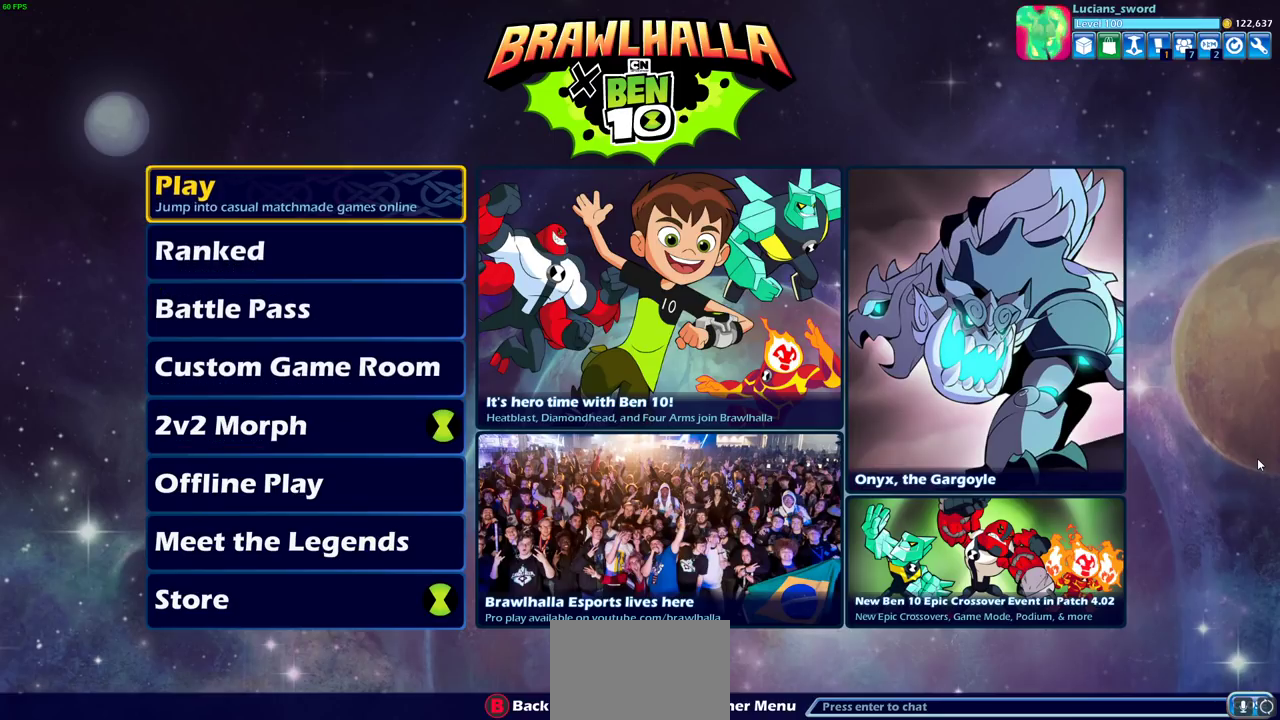
{"dt_ms": 700, "buttons": [], "left_stick": "center", "right_stick": "center", "events": [[50, "DPAD_UP", "up"], [100, "CROSS", "down"], [183, "CROSS", "up"], [500, "CROSS", "down"], [617, "CROSS", "up"]]}
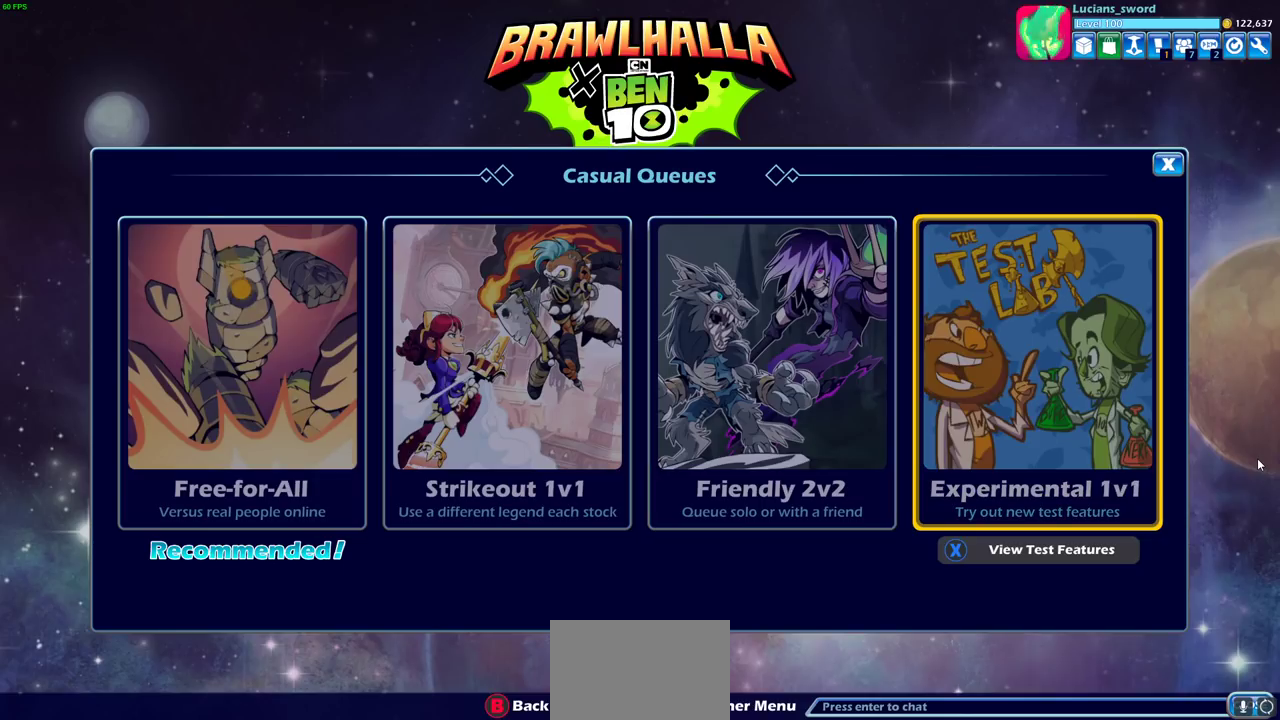
{"dt_ms": 400, "buttons": ["DPAD_DOWN"], "left_stick": "center", "right_stick": "center", "events": [[317, "DPAD_DOWN", "down"]]}
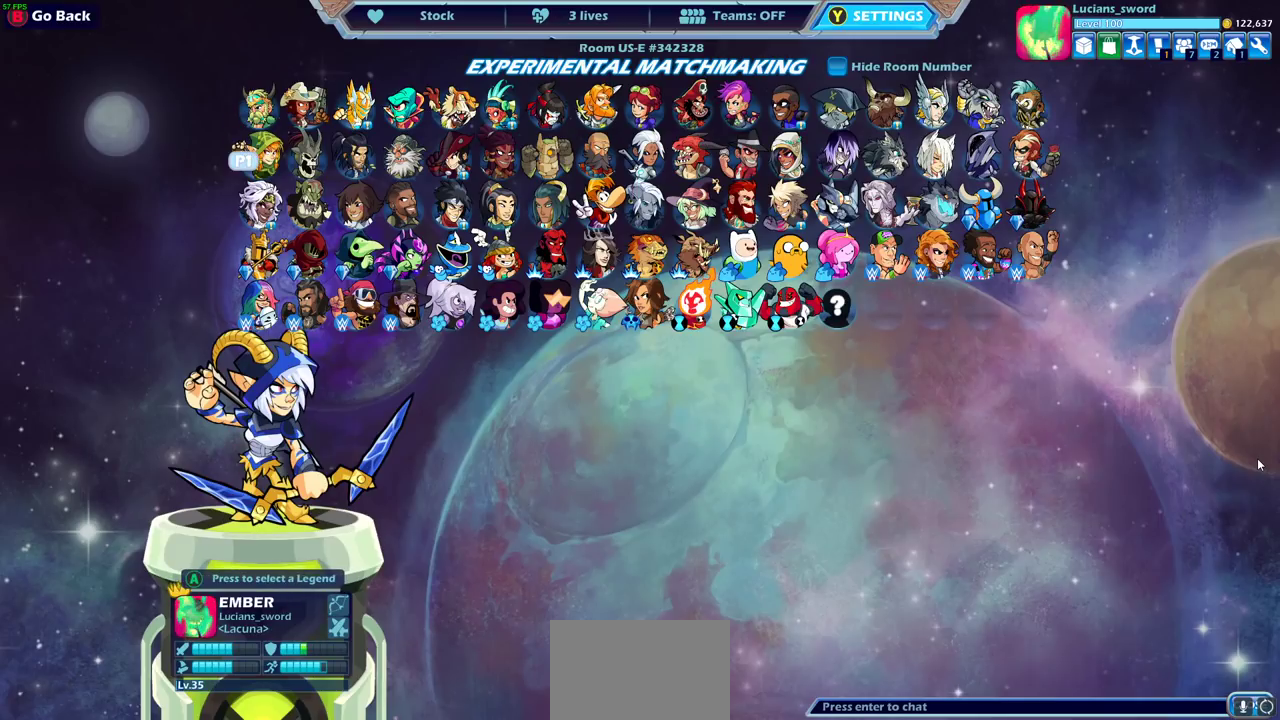
{"dt_ms": 600, "buttons": ["DPAD_RIGHT"], "left_stick": "center", "right_stick": "center", "events": [[17, "DPAD_DOWN", "up"], [167, "DPAD_DOWN", "down"], [267, "DPAD_DOWN", "up"], [400, "DPAD_RIGHT", "down"], [483, "DPAD_RIGHT", "up"], [583, "DPAD_RIGHT", "down"]]}
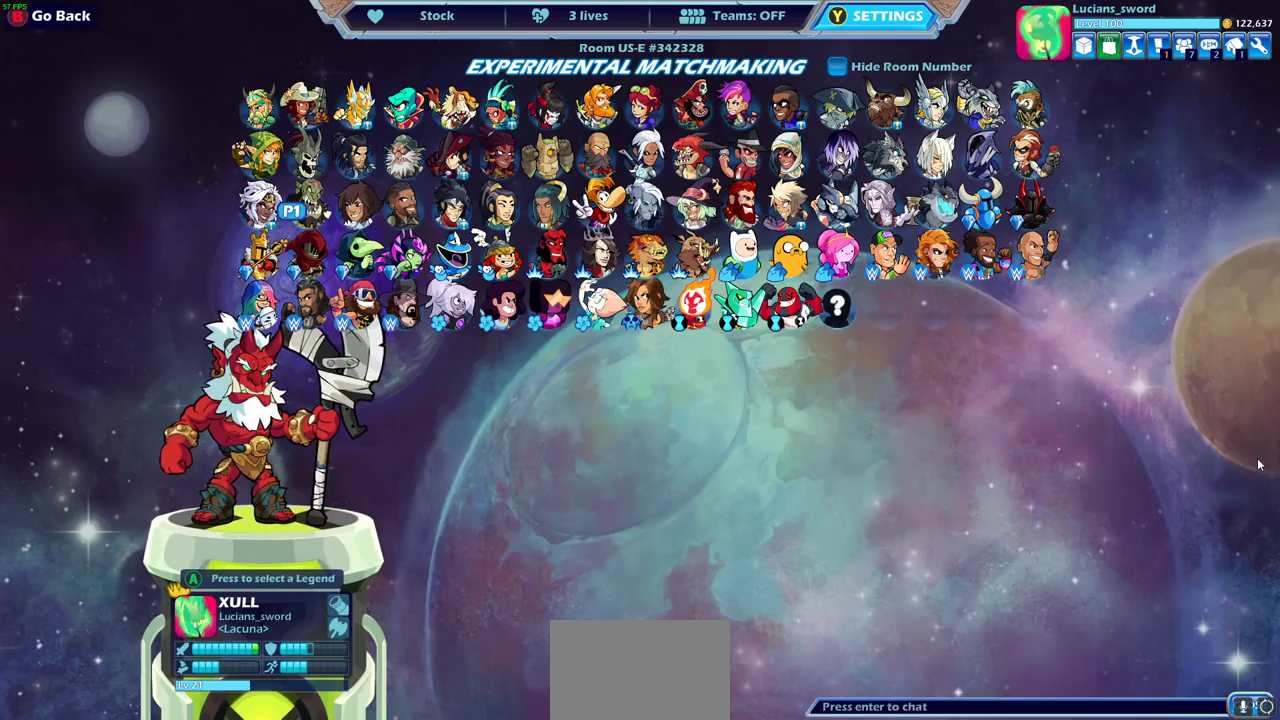
{"dt_ms": 500, "buttons": [], "left_stick": "center", "right_stick": "center", "events": [[67, "DPAD_RIGHT", "up"]]}